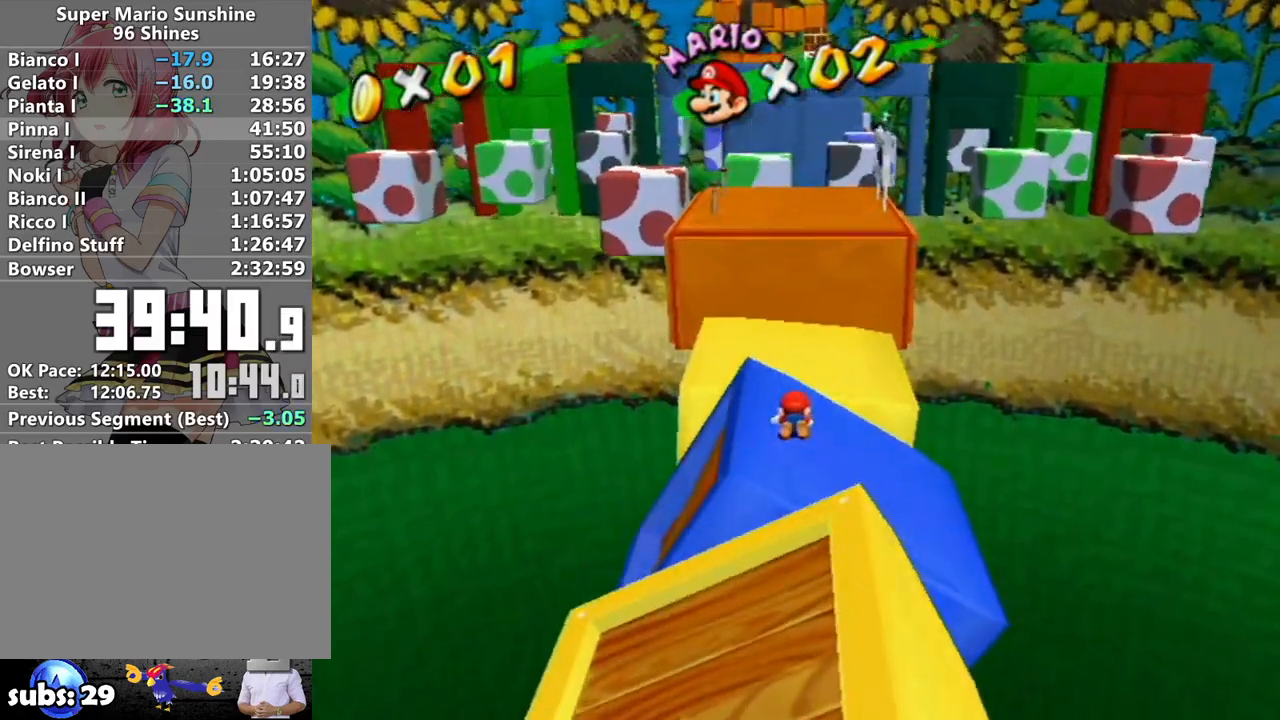
Gameplay with a controller (Nintendo layout); each line is a JSON object with the inputs held at the frame after it. "events" lists button and stick changes between this image and that frame as [ms after this image, input, new state], when the widget could be followed in between. Not read: L3 R3.
{"buttons": ["A"], "left_stick": "up", "right_stick": "center", "events": [[17, "A", "up"], [17, "B", "up"], [233, "A", "down"]]}
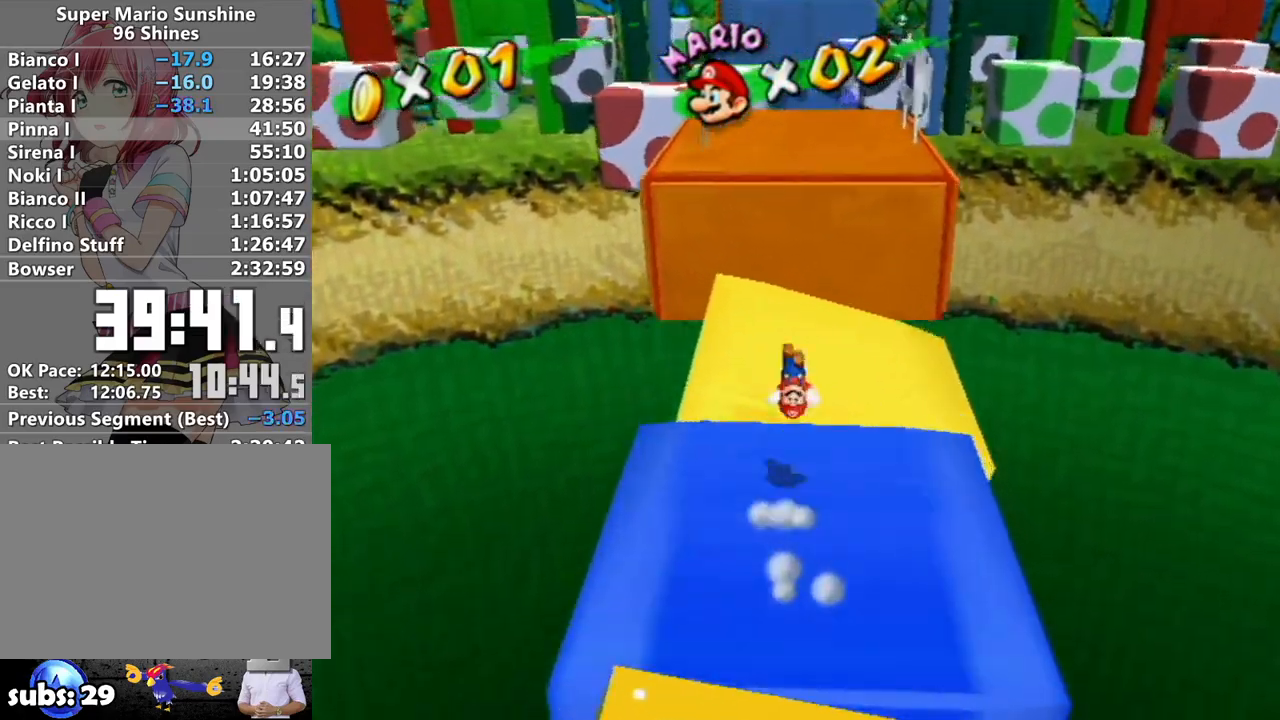
{"buttons": ["A"], "left_stick": "up", "right_stick": "center", "events": [[117, "A", "up"], [233, "left_stick", "left"], [300, "left_stick", "down-right"], [400, "left_stick", "up"], [483, "A", "down"]]}
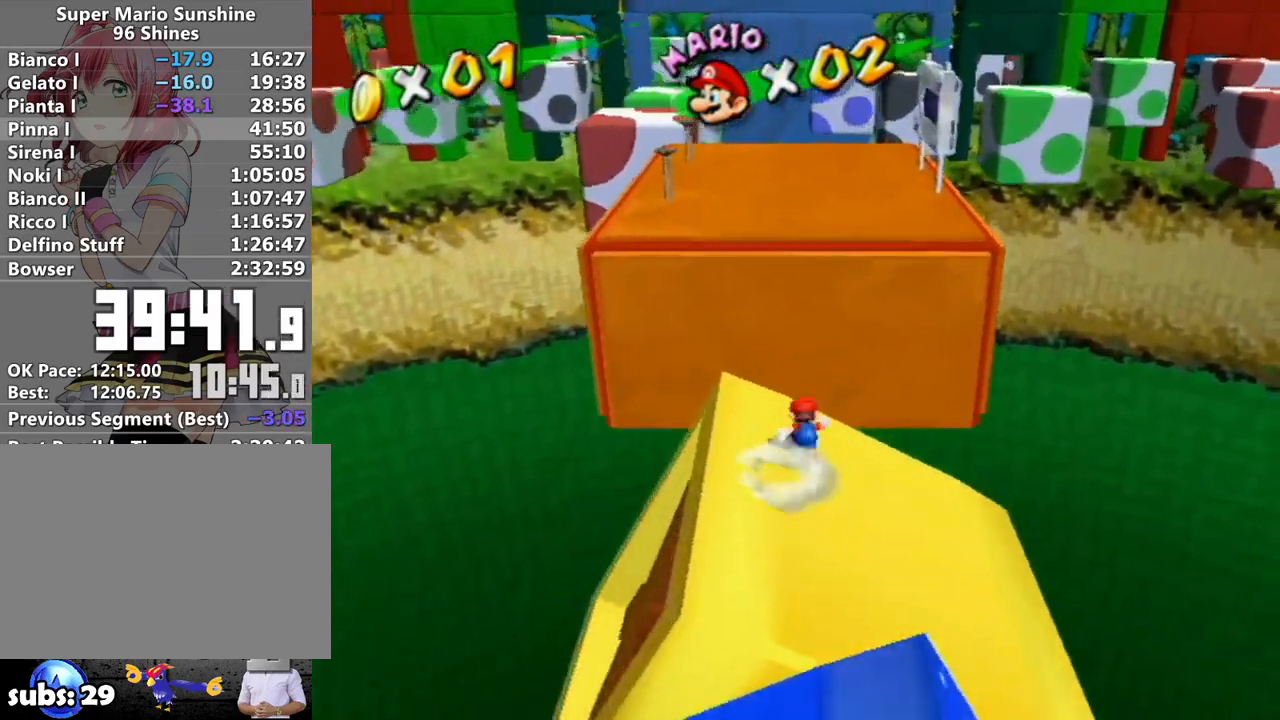
{"buttons": ["A"], "left_stick": "up", "right_stick": "center", "events": [[50, "B", "down"], [450, "B", "up"]]}
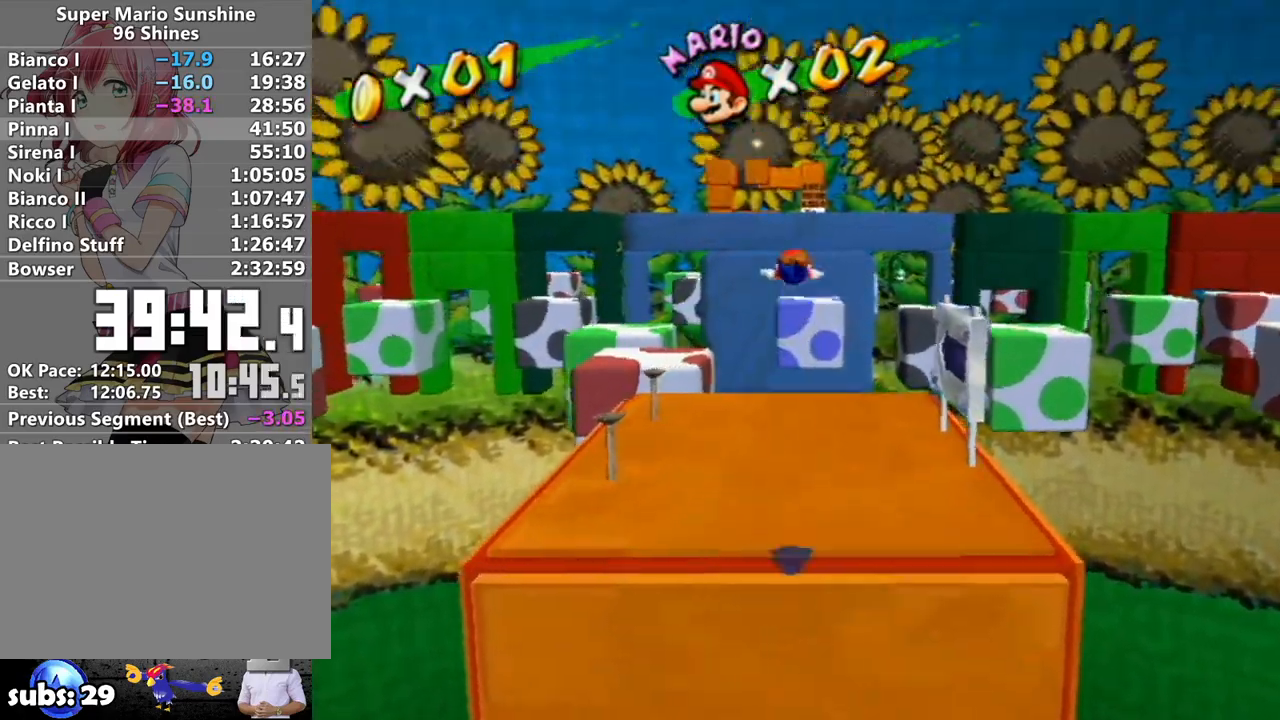
{"buttons": [], "left_stick": "up", "right_stick": "center", "events": [[17, "A", "up"]]}
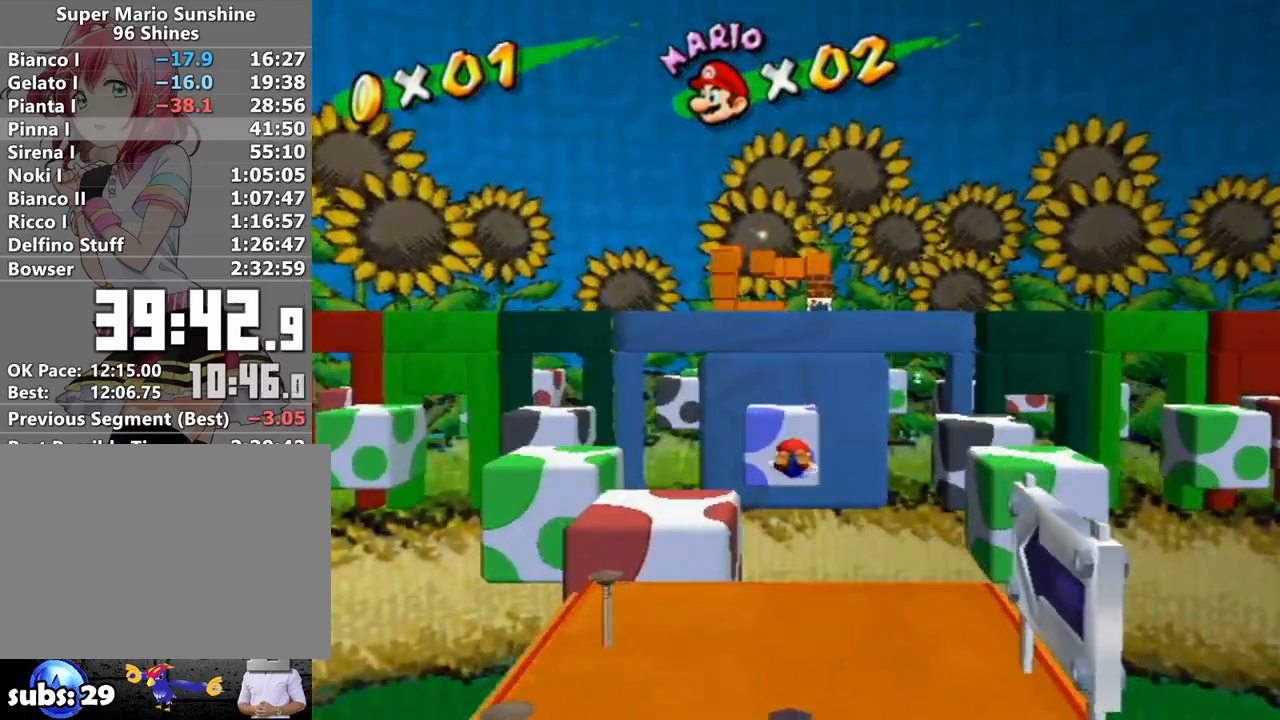
{"buttons": ["A"], "left_stick": "up", "right_stick": "center", "events": [[333, "A", "down"]]}
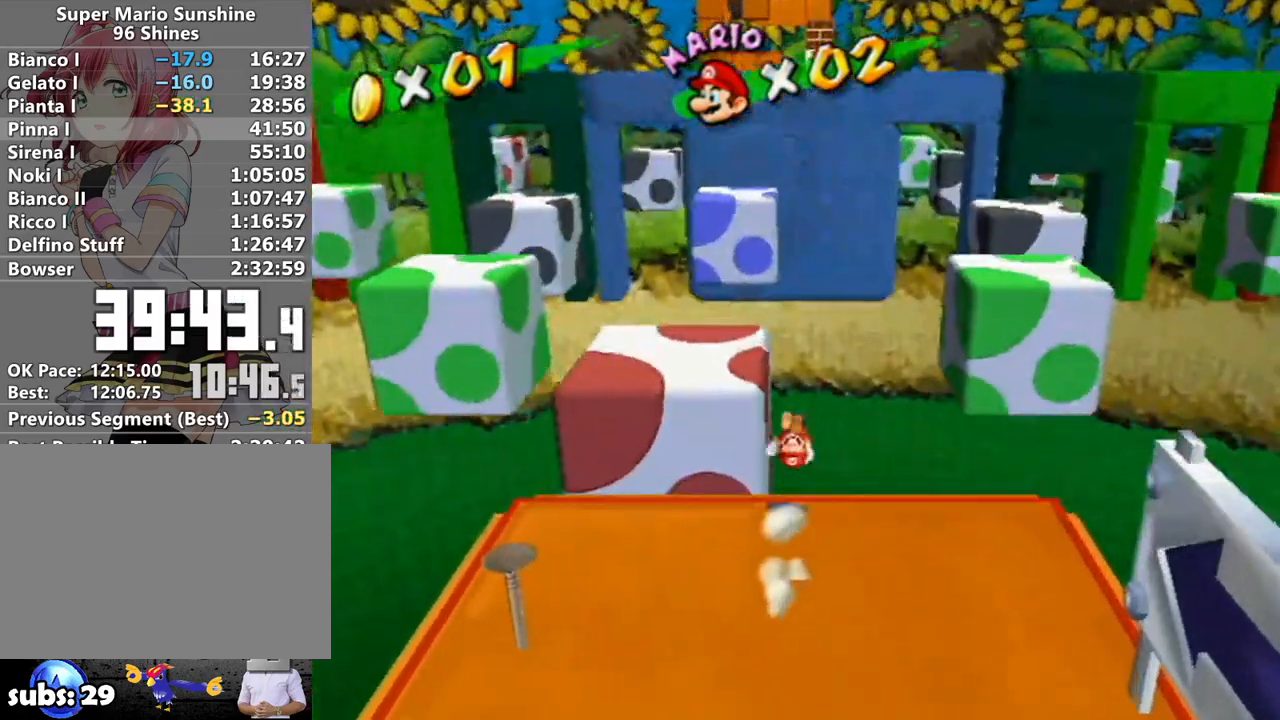
{"buttons": [], "left_stick": "up", "right_stick": "center", "events": [[17, "left_stick", "center"], [83, "A", "up"], [150, "left_stick", "down"], [300, "right_stick", "down-right"], [467, "left_stick", "up"], [467, "right_stick", "center"]]}
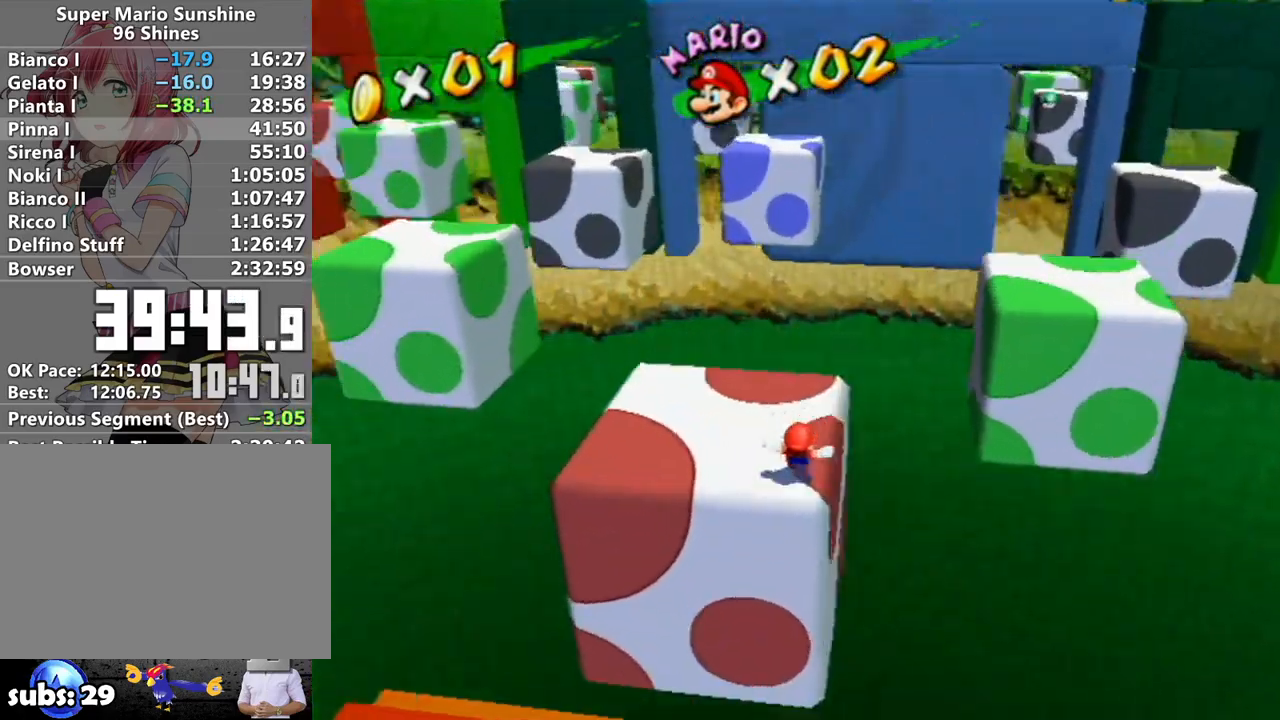
{"buttons": [], "left_stick": "center", "right_stick": "center", "events": [[233, "left_stick", "center"]]}
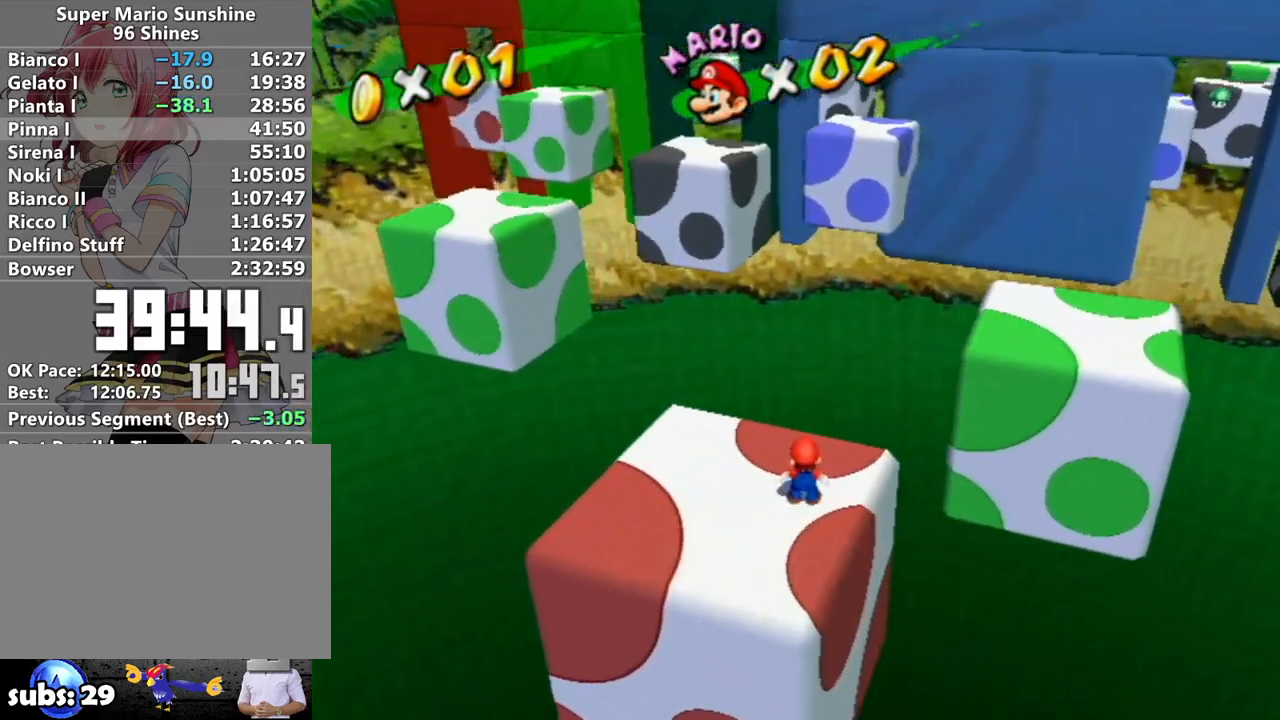
{"buttons": [], "left_stick": "up", "right_stick": "center", "events": [[417, "left_stick", "up"]]}
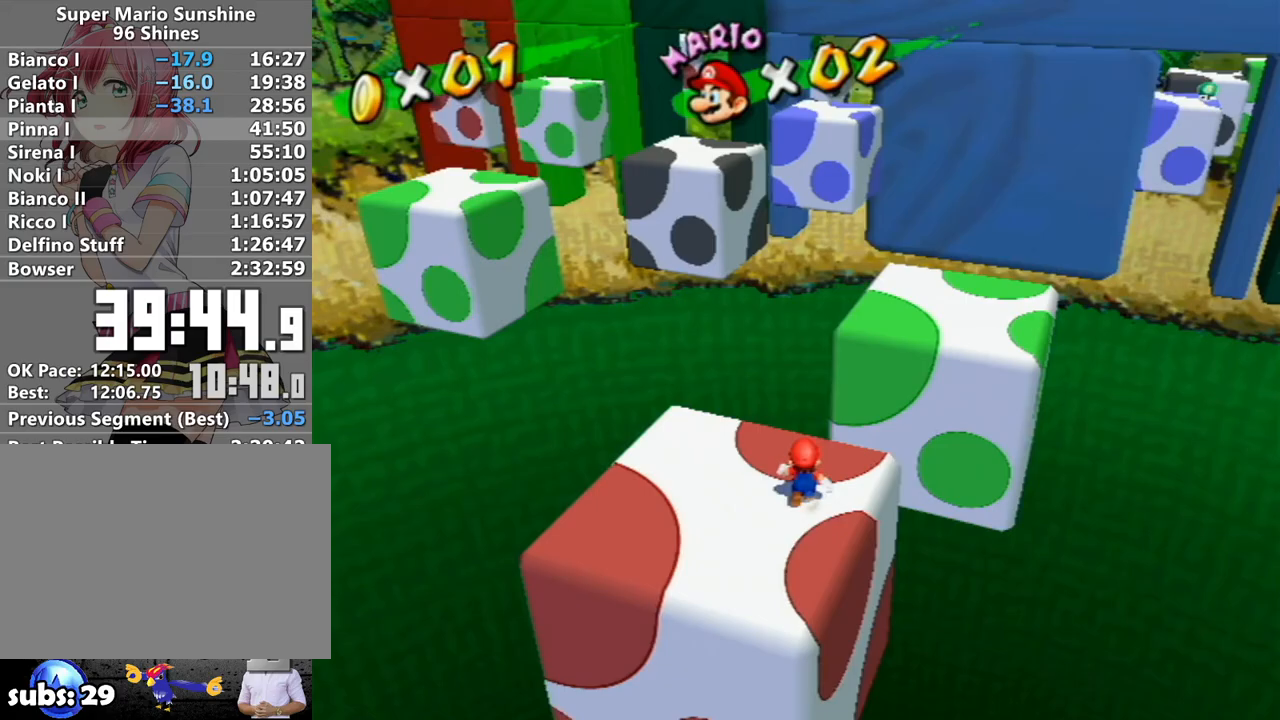
{"buttons": [], "left_stick": "up", "right_stick": "center", "events": [[117, "A", "down"], [133, "B", "down"], [333, "B", "up"], [400, "A", "up"]]}
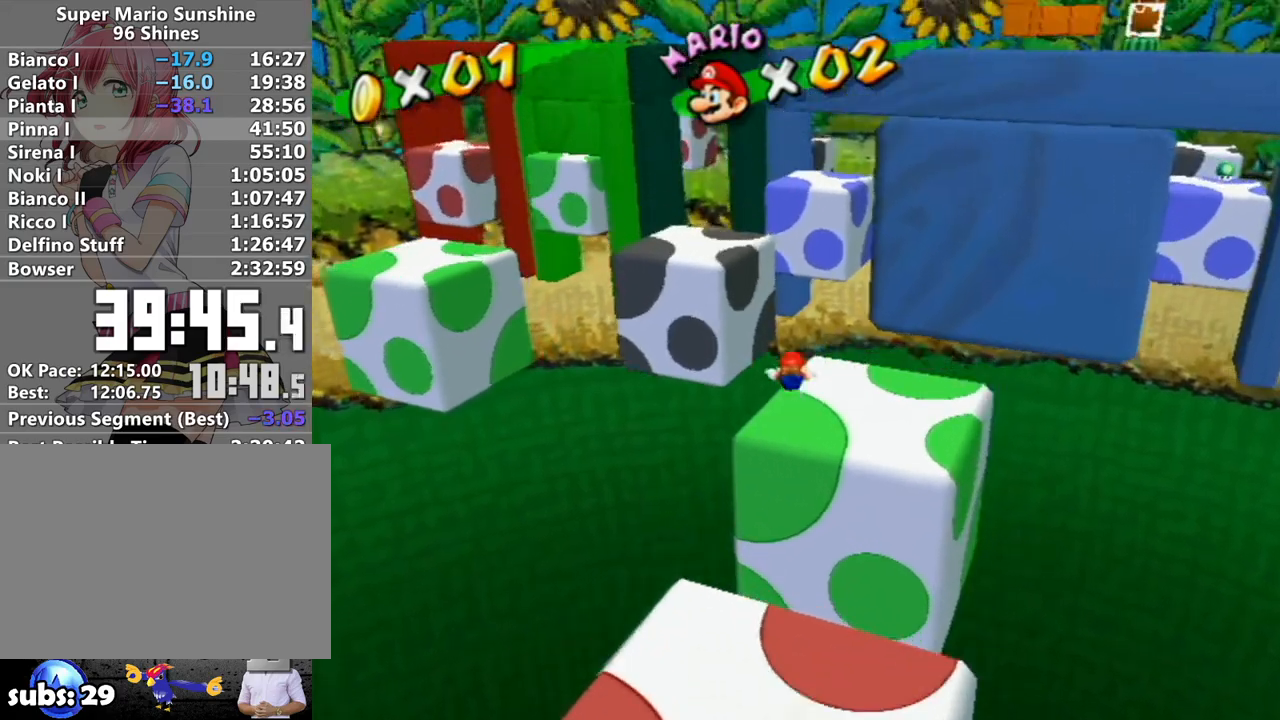
{"buttons": ["A"], "left_stick": "up", "right_stick": "center", "events": [[117, "right_stick", "left"], [200, "right_stick", "center"], [483, "A", "down"]]}
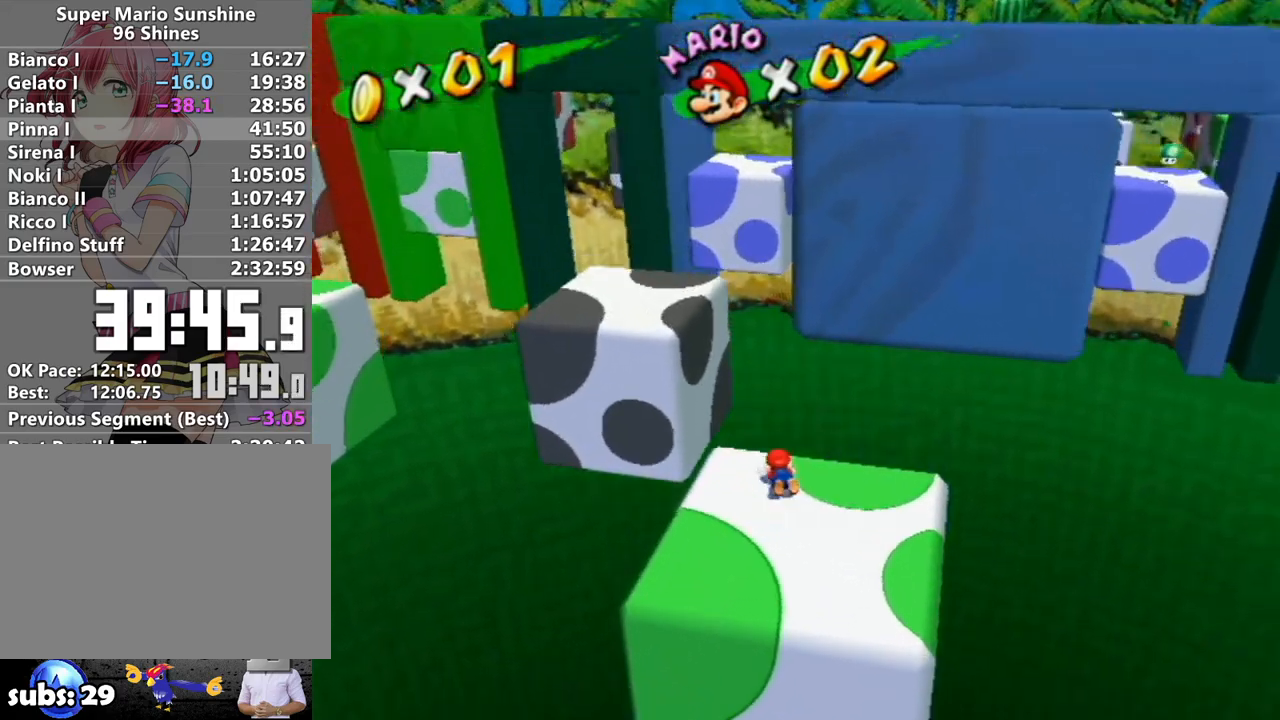
{"buttons": [], "left_stick": "left", "right_stick": "left", "events": [[167, "A", "up"], [233, "right_stick", "left"], [483, "left_stick", "left"]]}
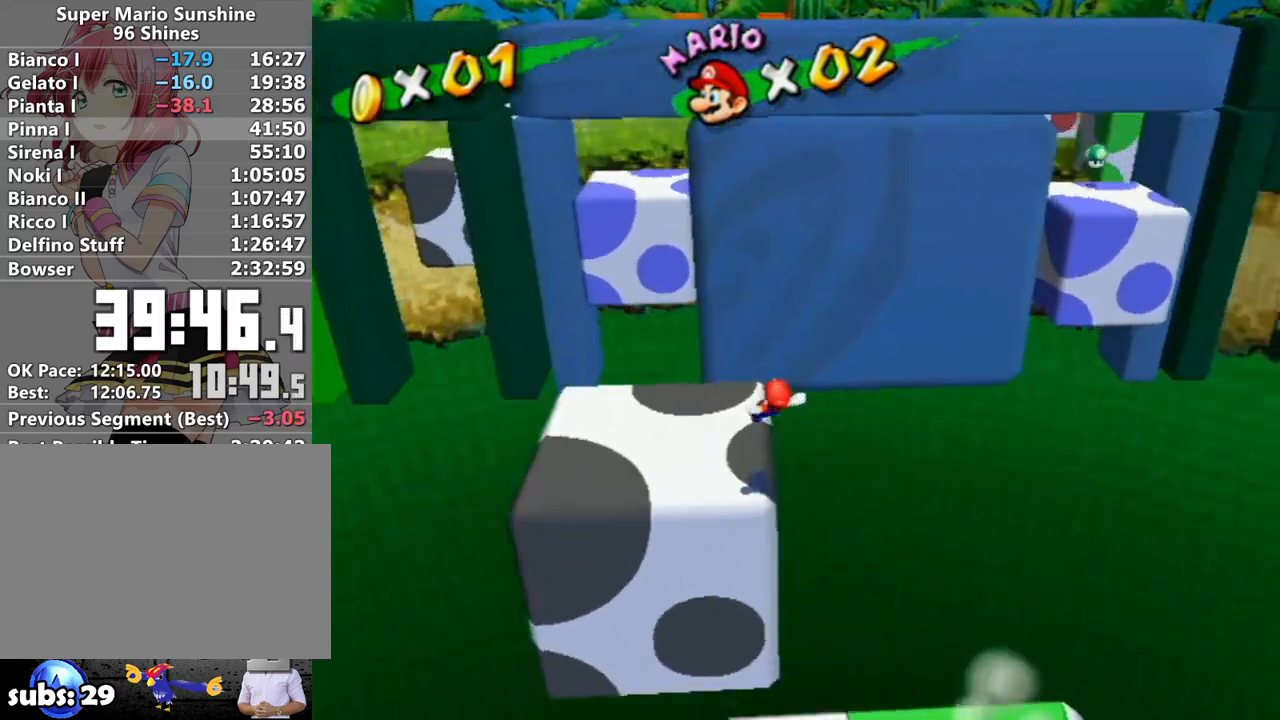
{"buttons": [], "left_stick": "up", "right_stick": "center", "events": [[50, "left_stick", "down"], [117, "right_stick", "center"], [150, "left_stick", "up"], [267, "A", "down"], [450, "A", "up"]]}
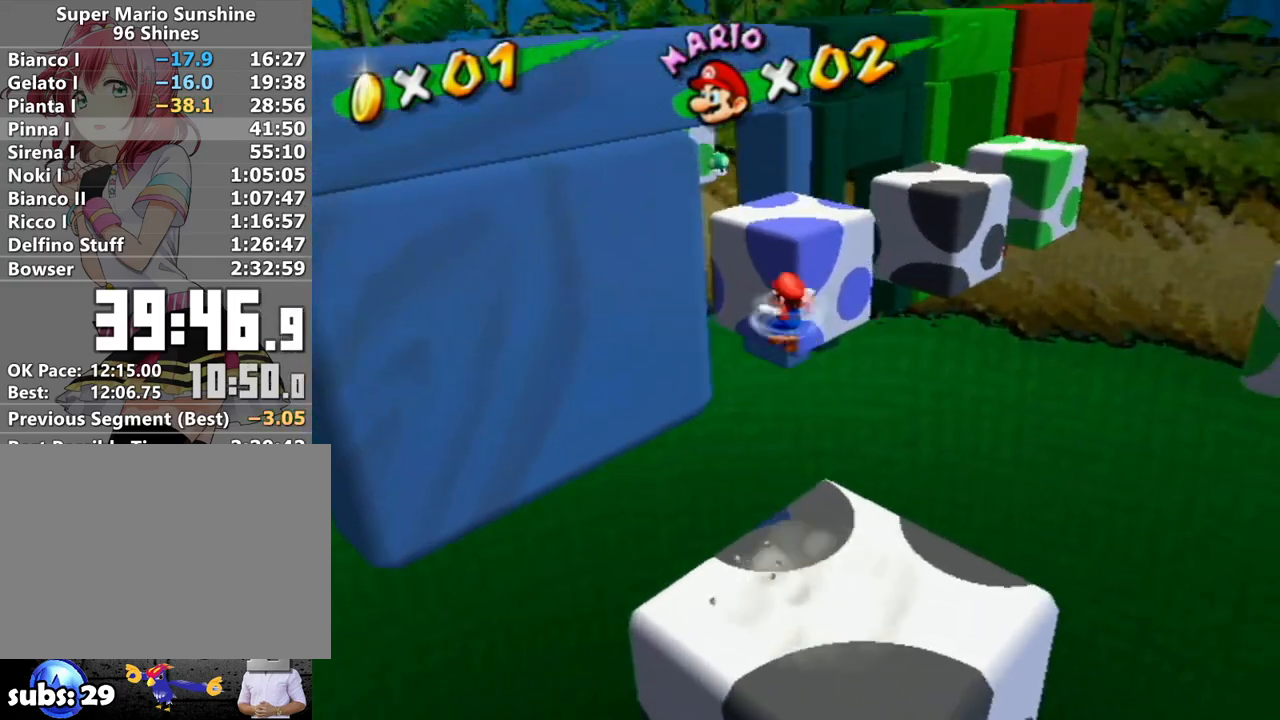
{"buttons": [], "left_stick": "up", "right_stick": "center", "events": [[183, "right_stick", "right"], [233, "right_stick", "center"]]}
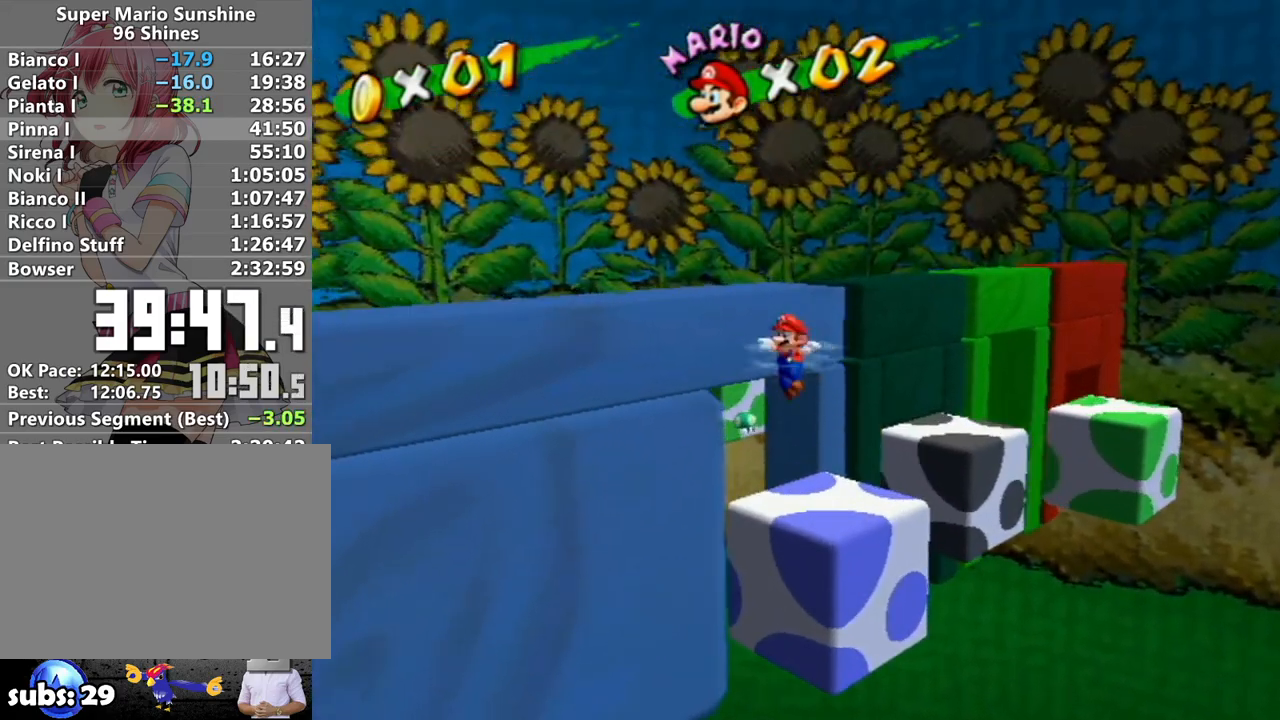
{"buttons": [], "left_stick": "up-right", "right_stick": "center", "events": [[450, "left_stick", "up-right"]]}
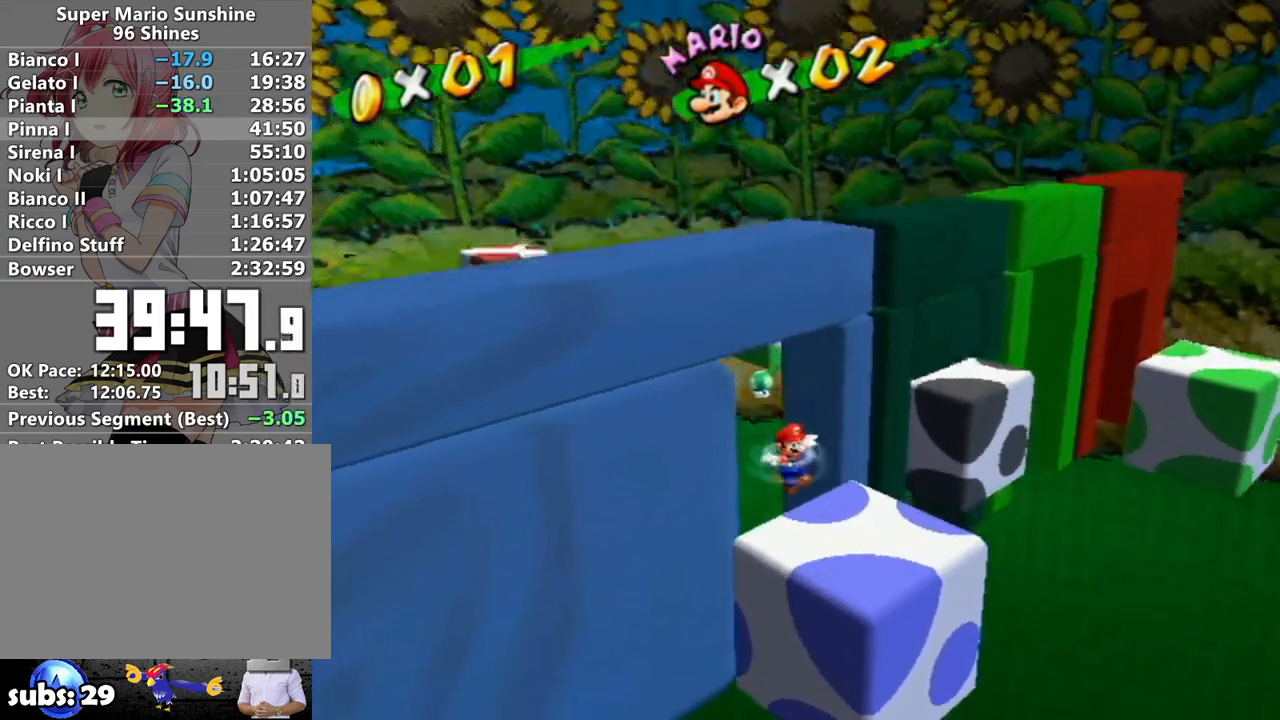
{"buttons": [], "left_stick": "up", "right_stick": "center", "events": [[450, "left_stick", "up"]]}
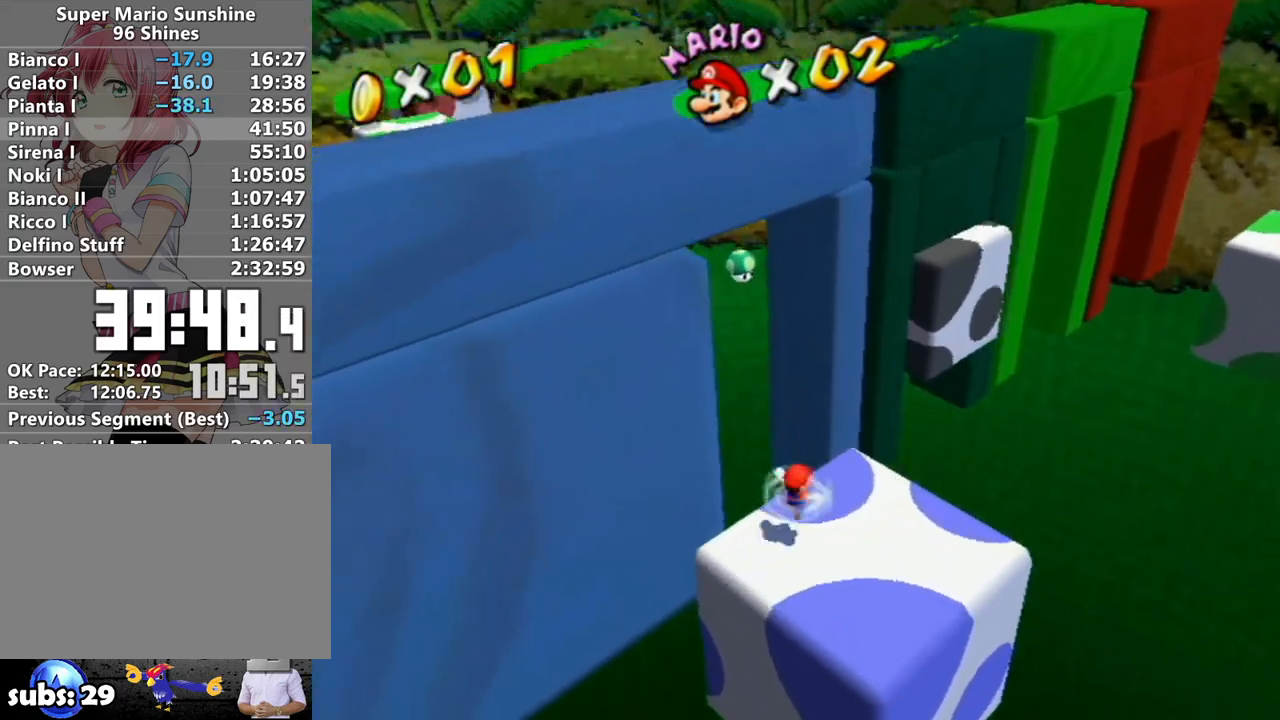
{"buttons": ["A", "B", "Y"], "left_stick": "up-left", "right_stick": "center", "events": [[83, "A", "down"], [83, "B", "down"], [117, "Y", "down"], [233, "left_stick", "up-left"]]}
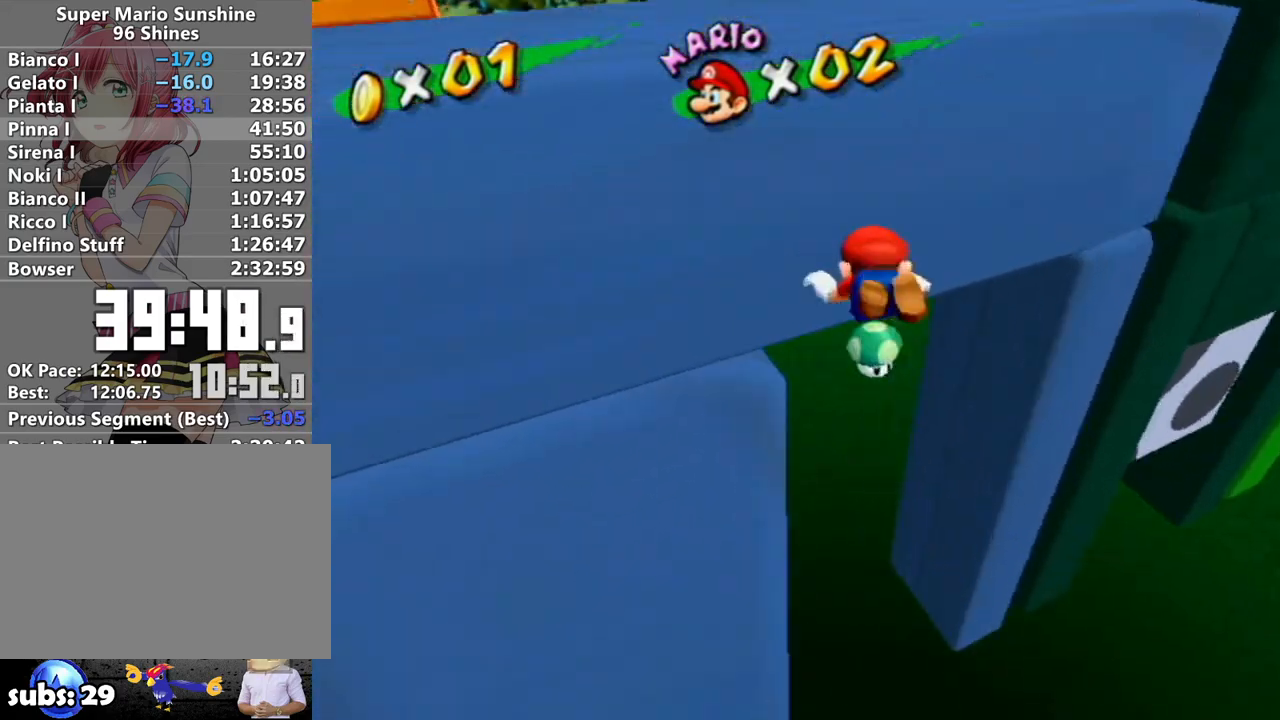
{"buttons": ["A"], "left_stick": "up", "right_stick": "center", "events": [[83, "B", "up"], [83, "Y", "up"], [117, "A", "up"], [133, "left_stick", "up"], [217, "A", "down"], [300, "A", "up"], [367, "A", "down"]]}
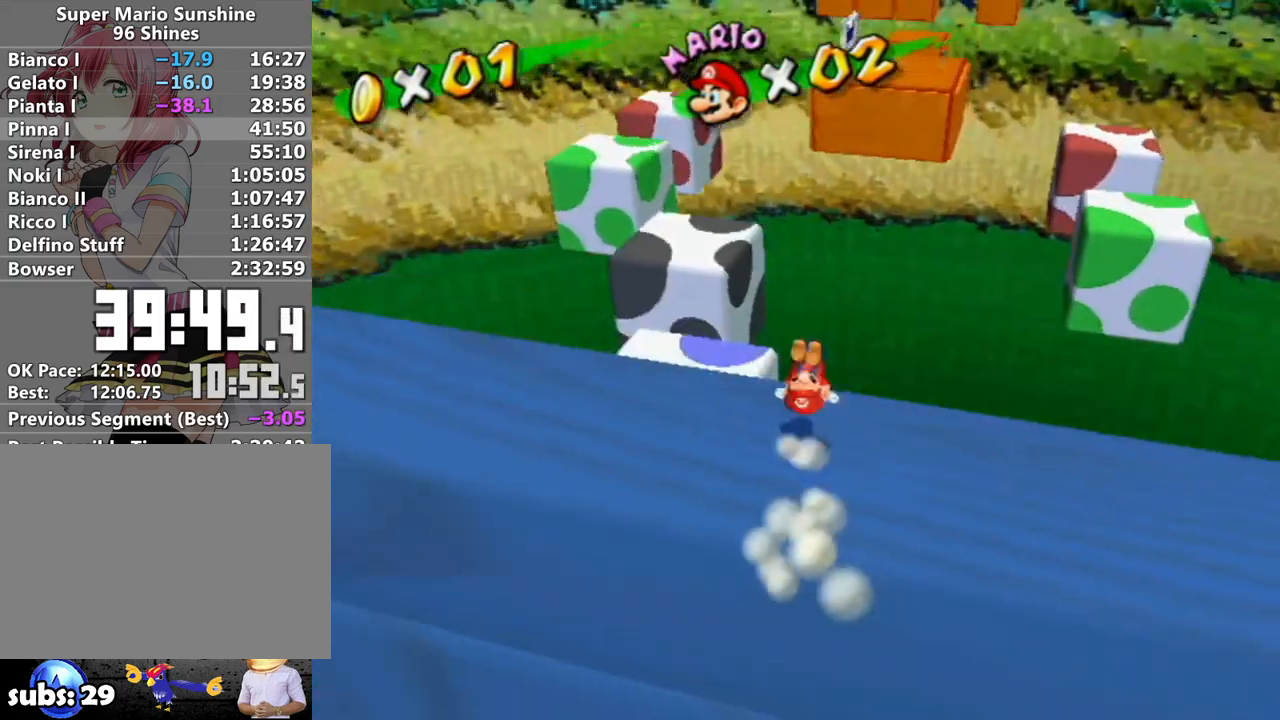
{"buttons": [], "left_stick": "up", "right_stick": "center", "events": [[17, "A", "up"], [83, "left_stick", "up-left"], [367, "right_stick", "left"], [433, "right_stick", "center"], [450, "left_stick", "up"]]}
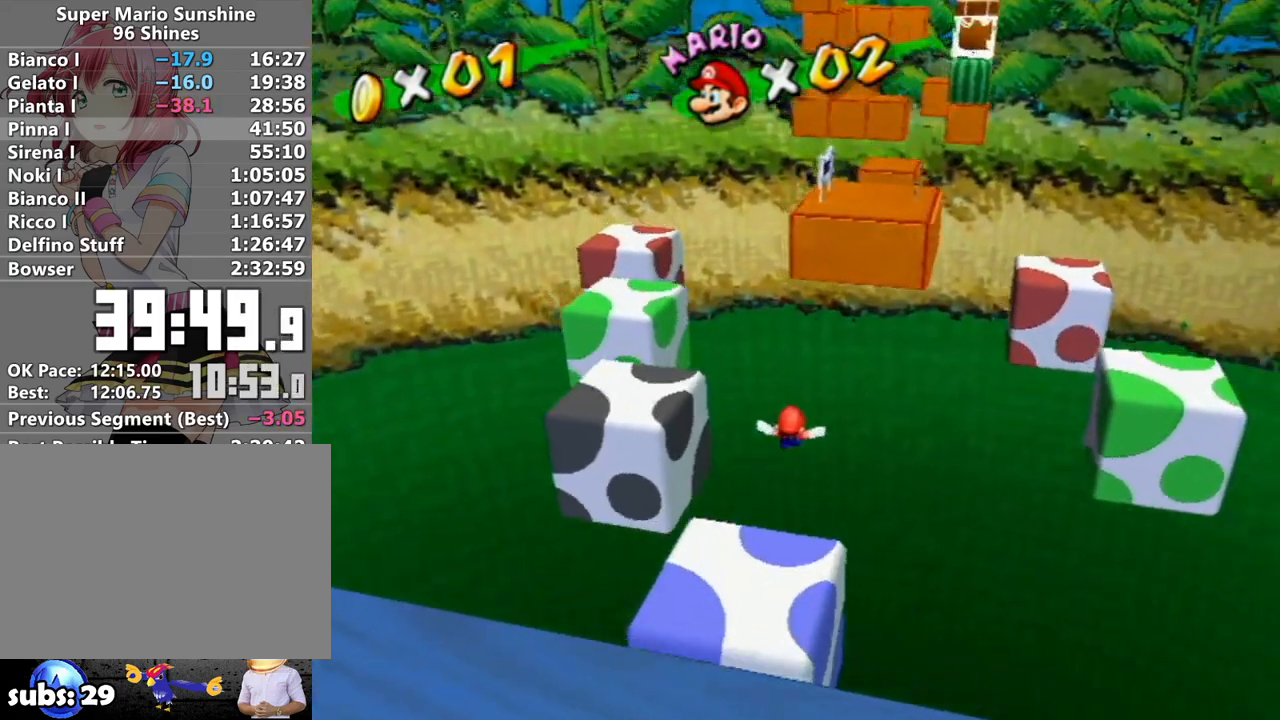
{"buttons": ["A", "B"], "left_stick": "up", "right_stick": "center", "events": [[133, "left_stick", "up-left"], [300, "left_stick", "down-right"], [400, "left_stick", "up"], [467, "A", "down"], [467, "B", "down"]]}
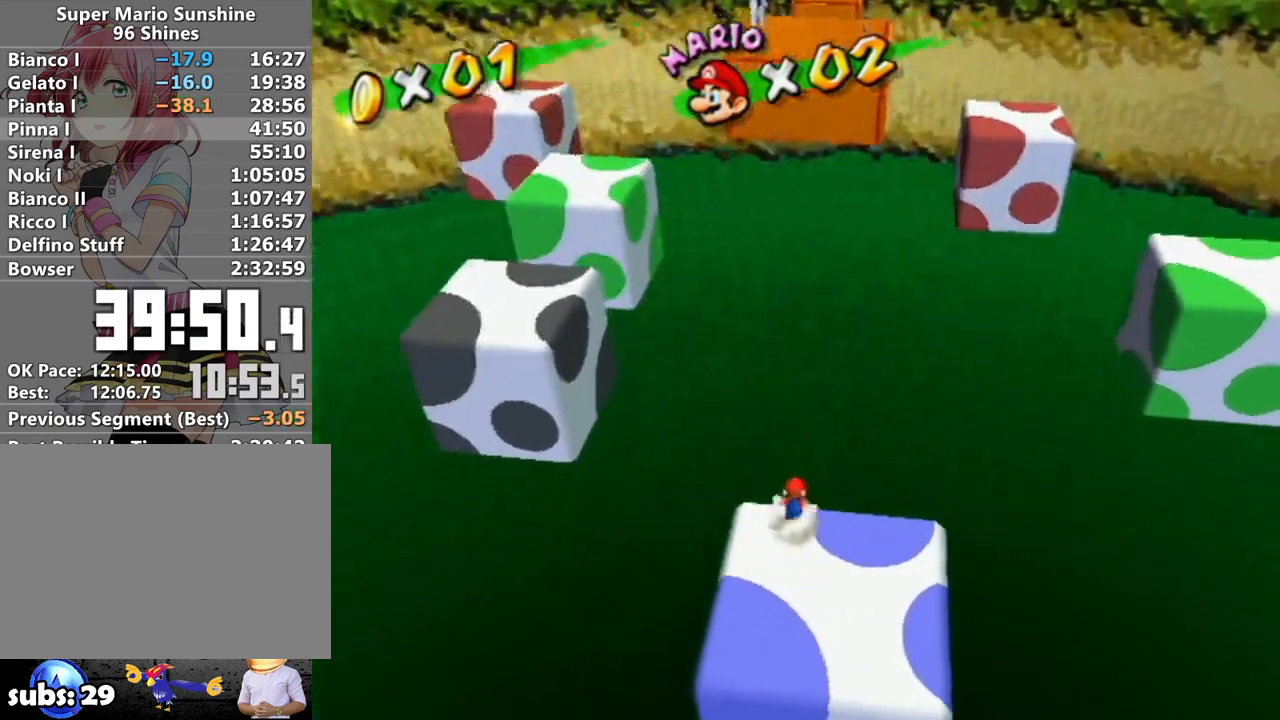
{"buttons": ["A", "B"], "left_stick": "up", "right_stick": "center", "events": []}
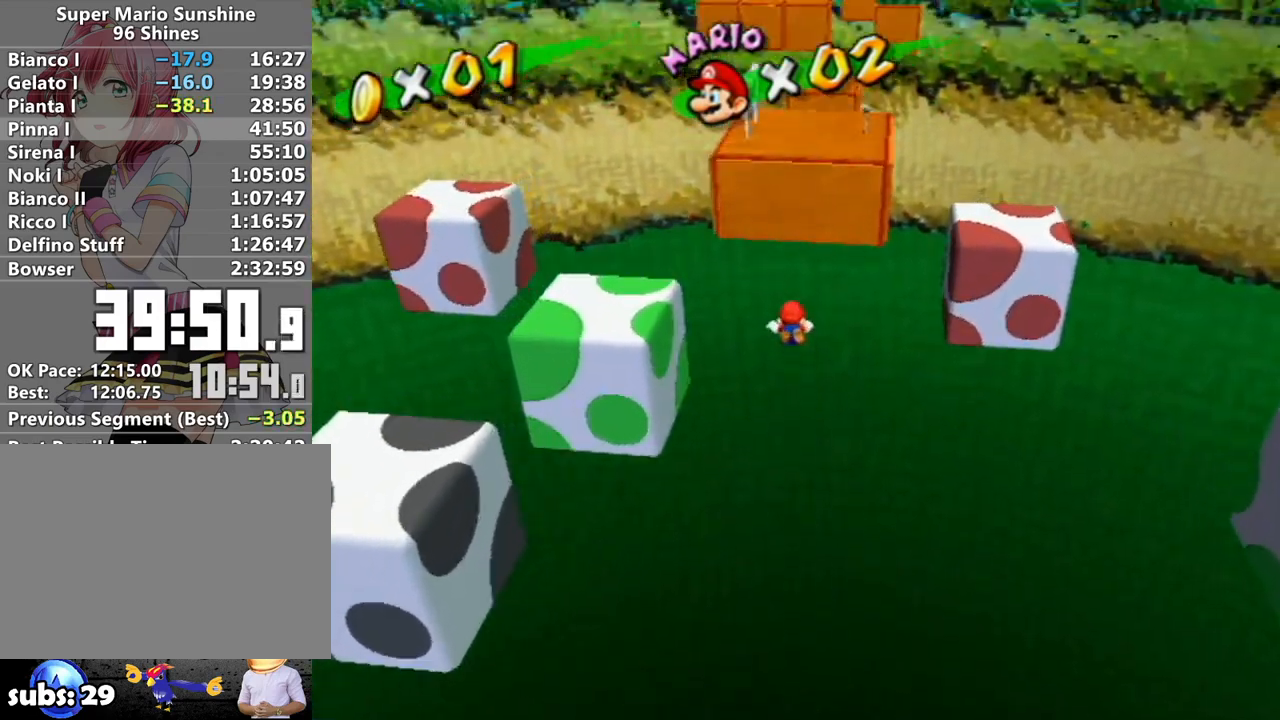
{"buttons": ["A"], "left_stick": "up", "right_stick": "center", "events": [[450, "B", "up"]]}
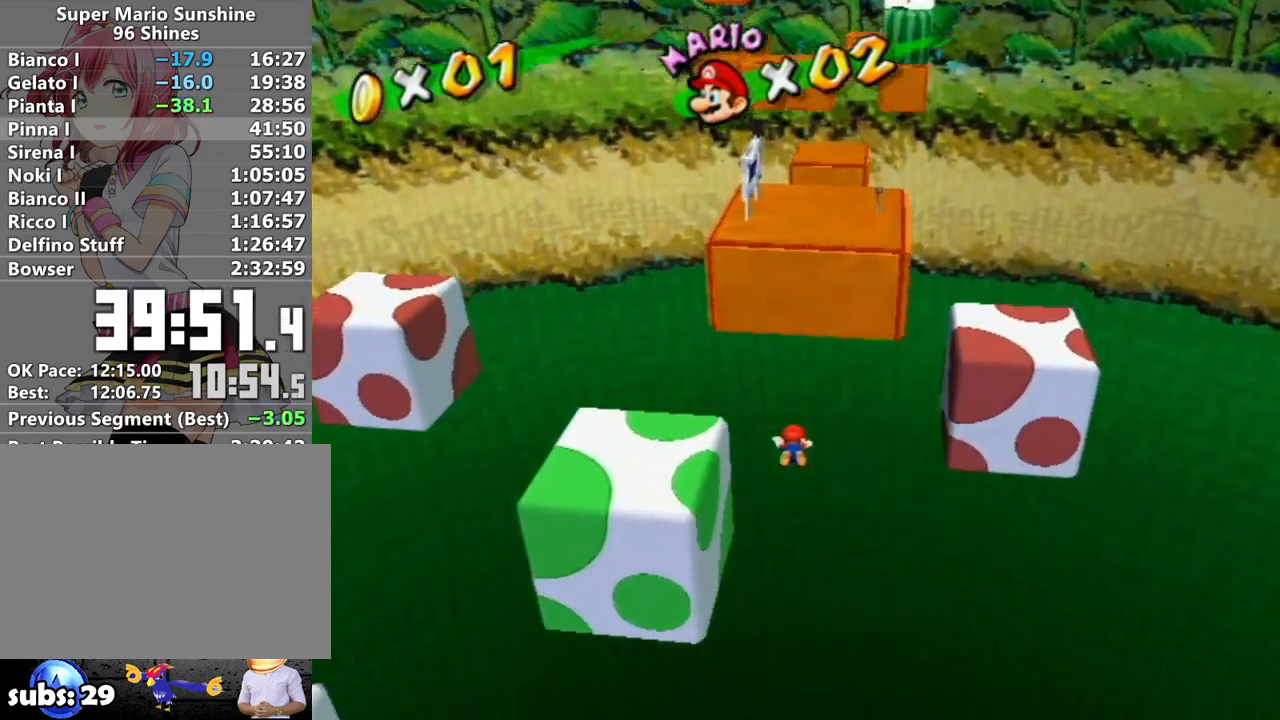
{"buttons": [], "left_stick": "up", "right_stick": "center", "events": [[50, "A", "up"], [233, "A", "down"], [233, "L1", "down"], [333, "A", "up"], [400, "A", "down"], [433, "L1", "up"], [483, "A", "up"]]}
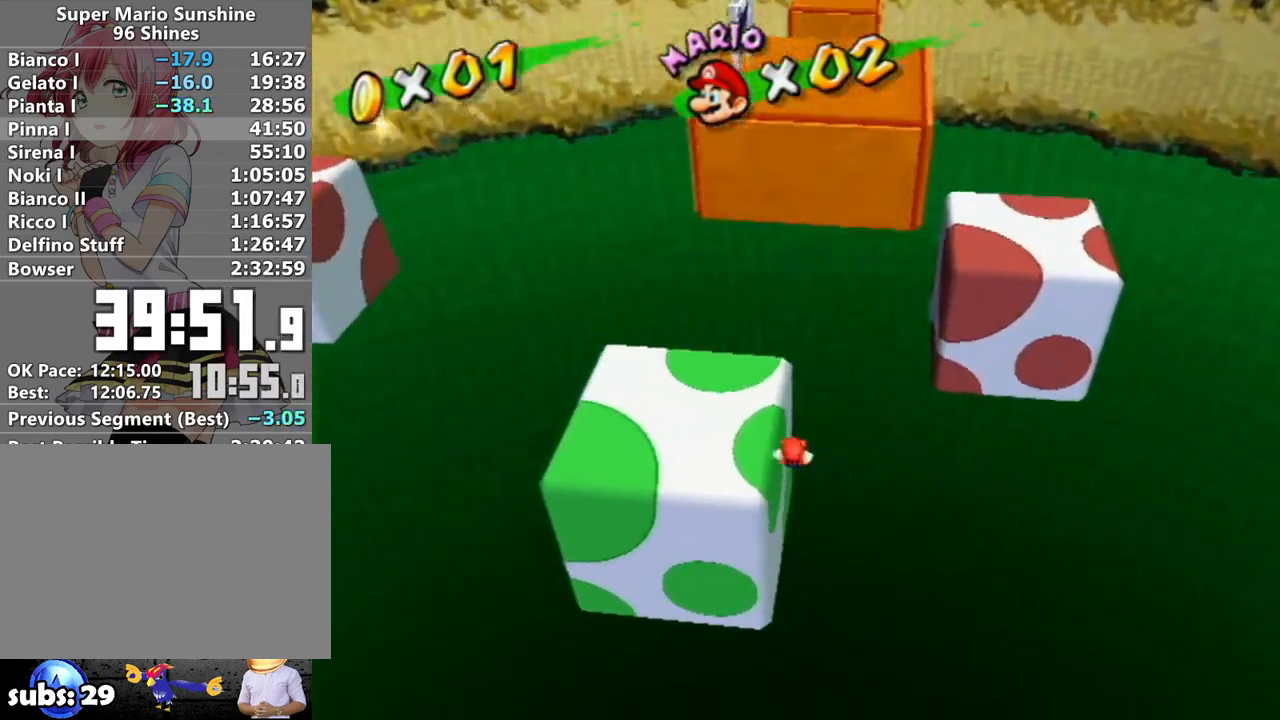
{"buttons": [], "left_stick": "up", "right_stick": "center", "events": [[50, "A", "down"], [117, "A", "up"]]}
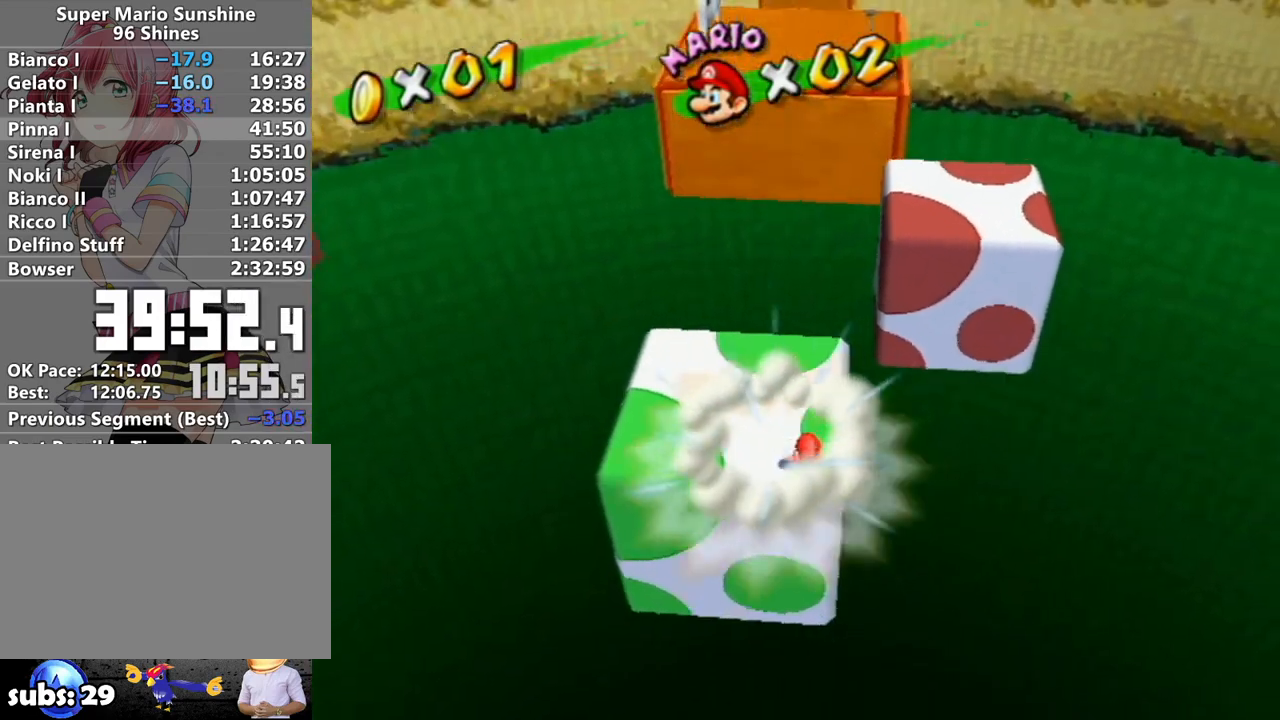
{"buttons": ["A", "B"], "left_stick": "up-right", "right_stick": "center", "events": [[83, "A", "down"], [83, "B", "down"], [333, "left_stick", "up-right"]]}
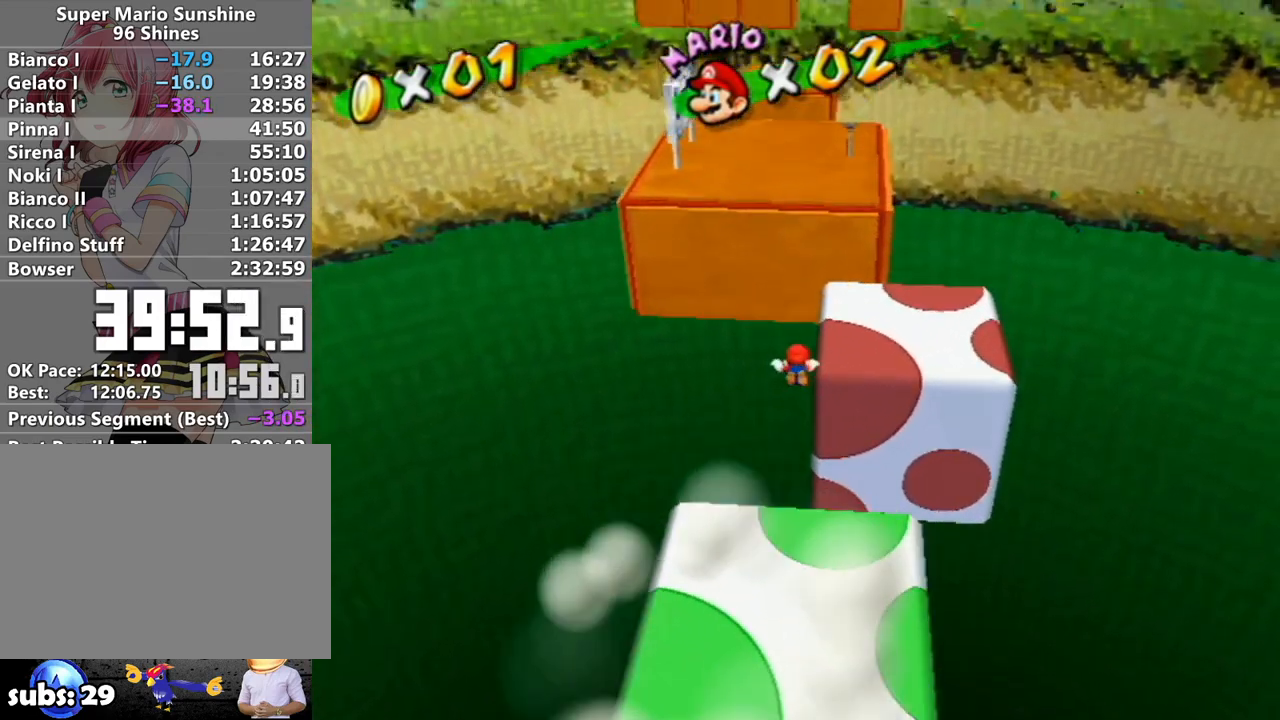
{"buttons": ["A"], "left_stick": "up", "right_stick": "center", "events": [[150, "left_stick", "up"], [183, "B", "up"], [200, "A", "up"], [467, "A", "down"]]}
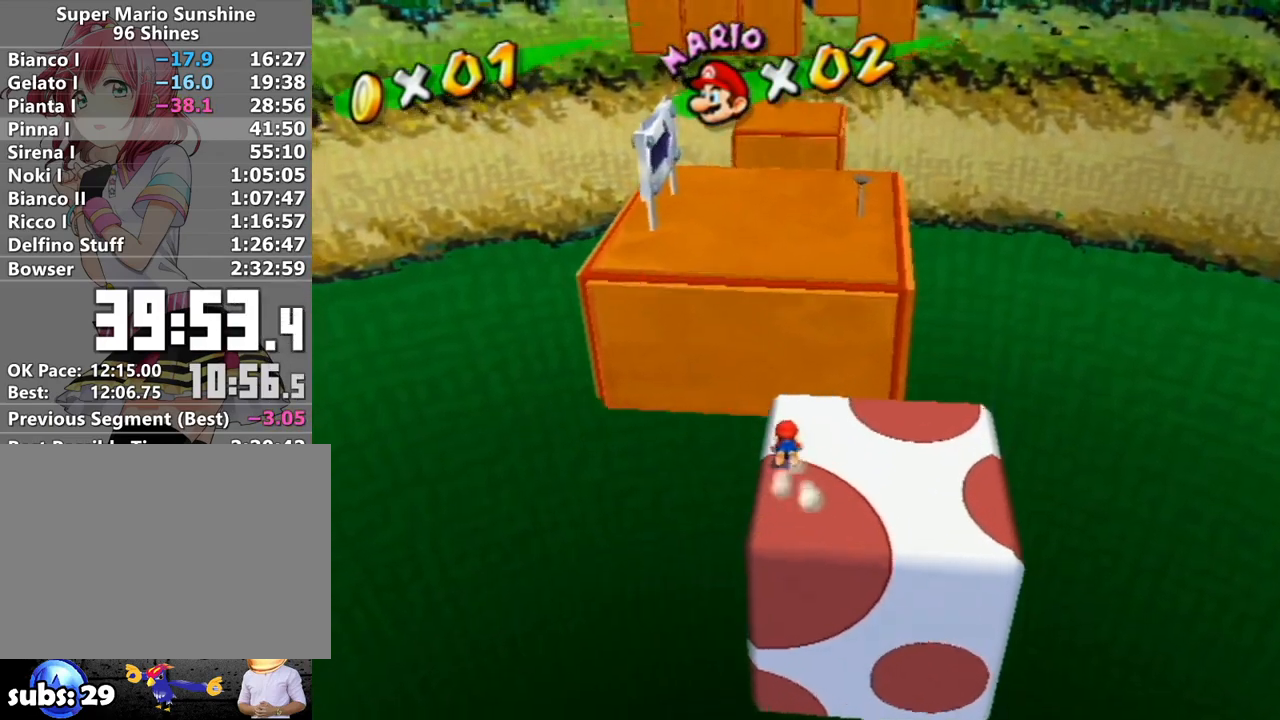
{"buttons": ["A"], "left_stick": "up", "right_stick": "center", "events": [[117, "left_stick", "up-right"], [300, "left_stick", "up"]]}